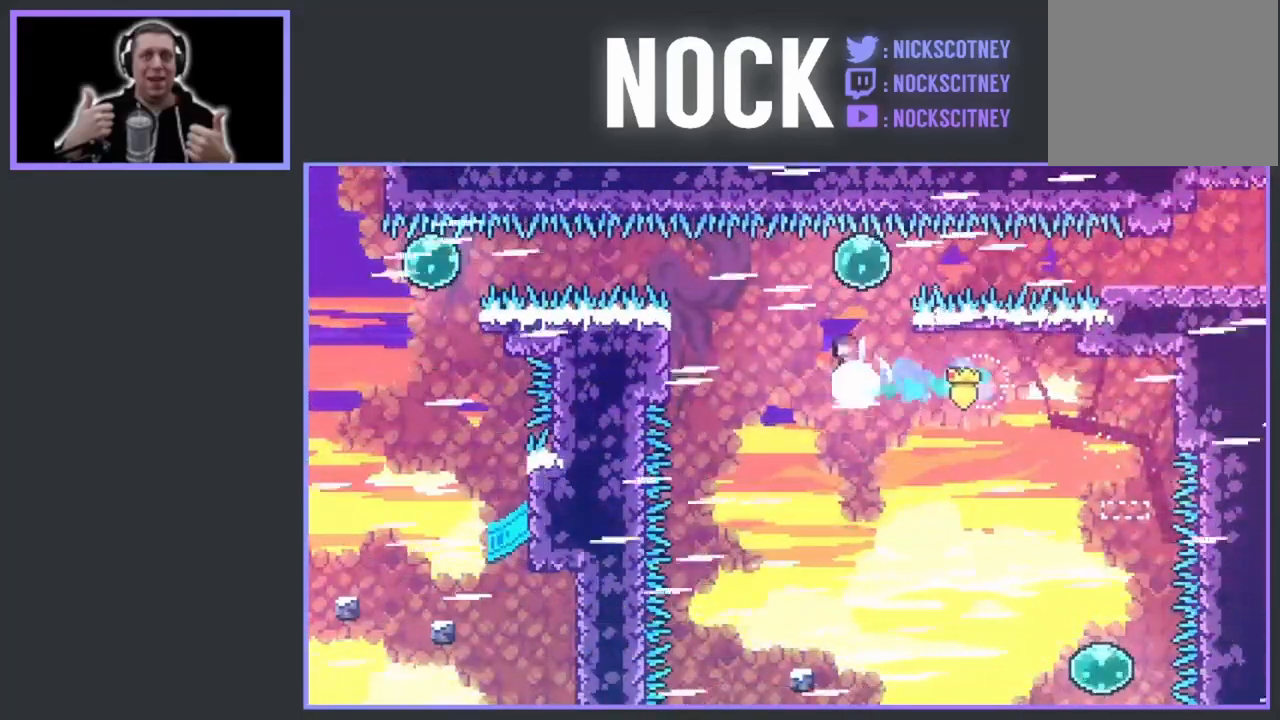
Gameplay with a controller (PlayStation layout); each line is a JSON object with the inputs held at the frame after it. "events" lists button and stick changes between this image and that frame as [ms after this image, input, new state], when the widget could be followed in between. Not read: left_stick right_stick.
{"buttons": ["DPAD_RIGHT"], "events": [[117, "DPAD_RIGHT", "down"], [200, "DPAD_UP", "up"], [217, "CIRCLE", "up"]]}
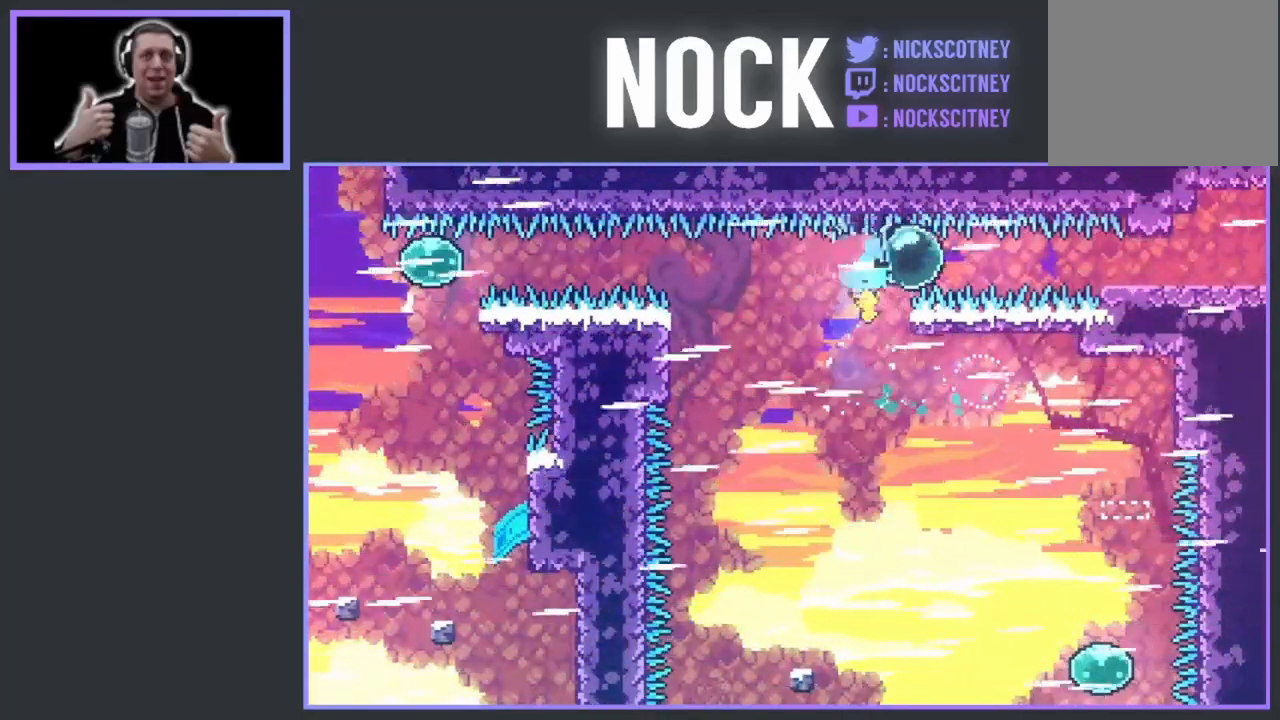
{"buttons": ["CIRCLE", "DPAD_RIGHT"], "events": [[133, "CIRCLE", "down"], [400, "CIRCLE", "up"], [433, "CIRCLE", "down"]]}
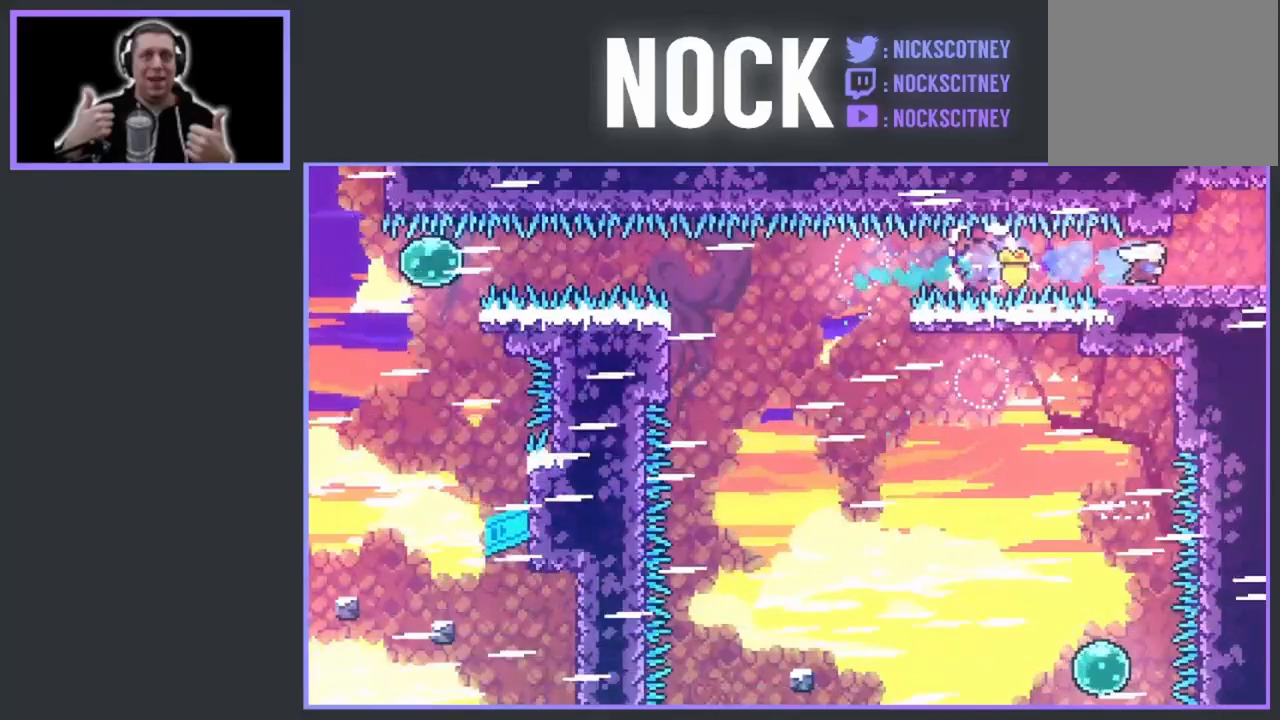
{"buttons": [], "events": [[167, "CIRCLE", "up"], [383, "DPAD_RIGHT", "up"]]}
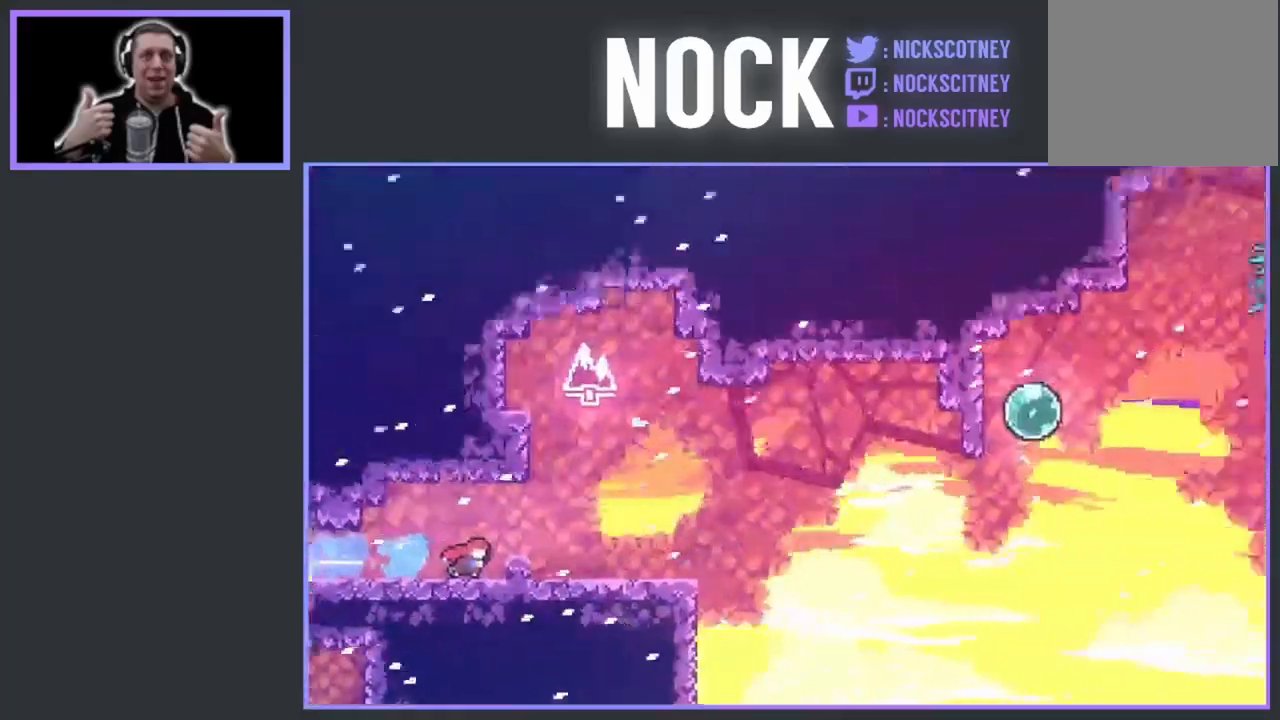
{"buttons": [], "events": []}
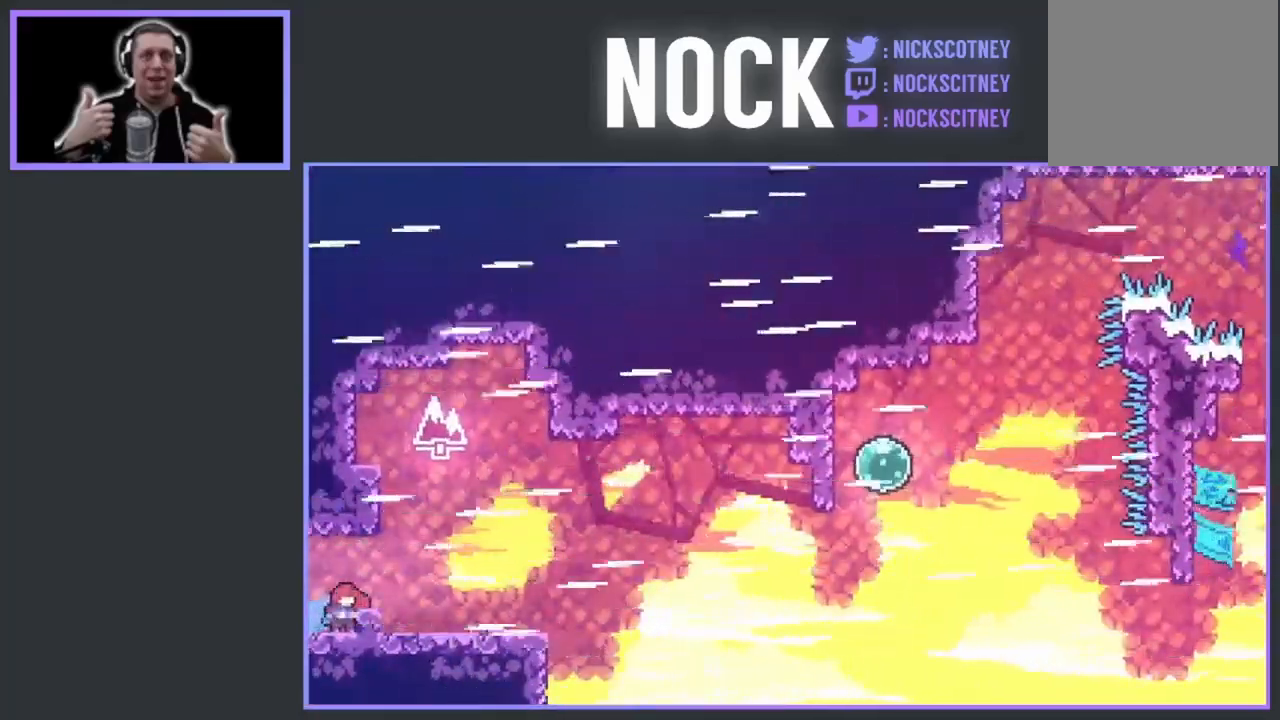
{"buttons": [], "events": [[200, "CROSS", "down"], [250, "DPAD_RIGHT", "down"], [317, "CROSS", "up"], [400, "DPAD_RIGHT", "up"]]}
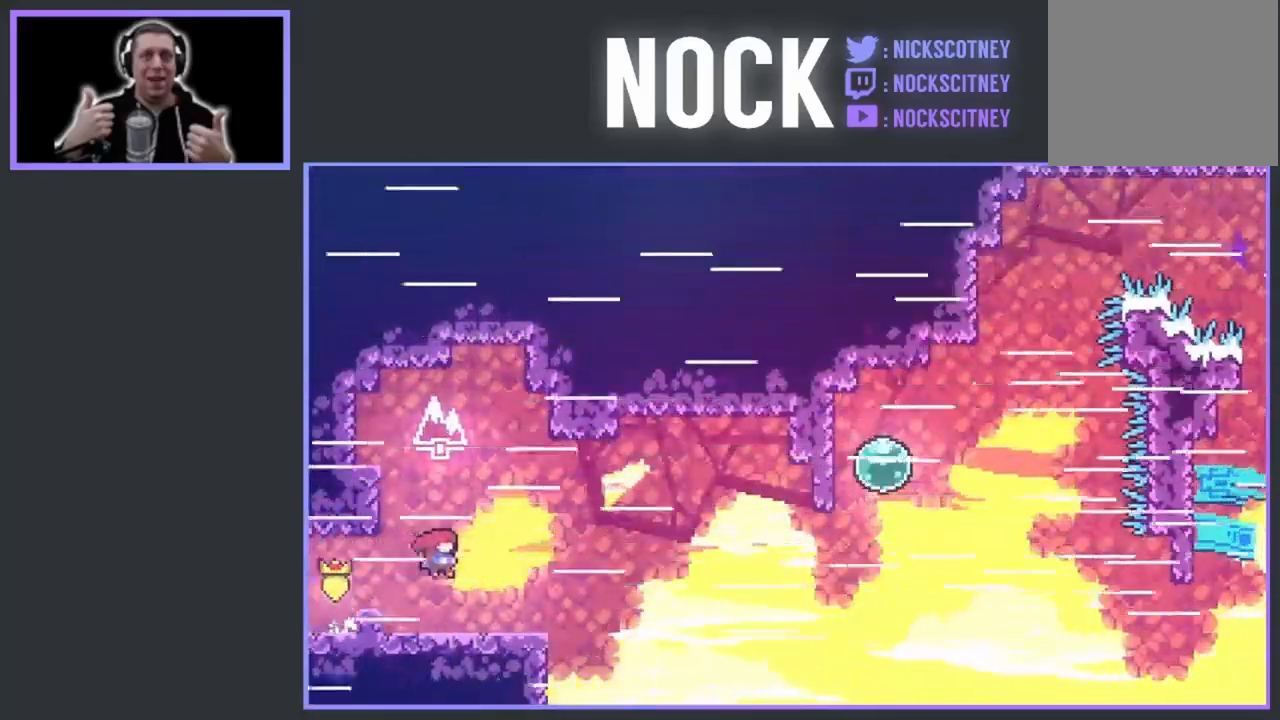
{"buttons": ["CROSS", "DPAD_RIGHT"], "events": [[67, "DPAD_RIGHT", "down"], [250, "CROSS", "down"]]}
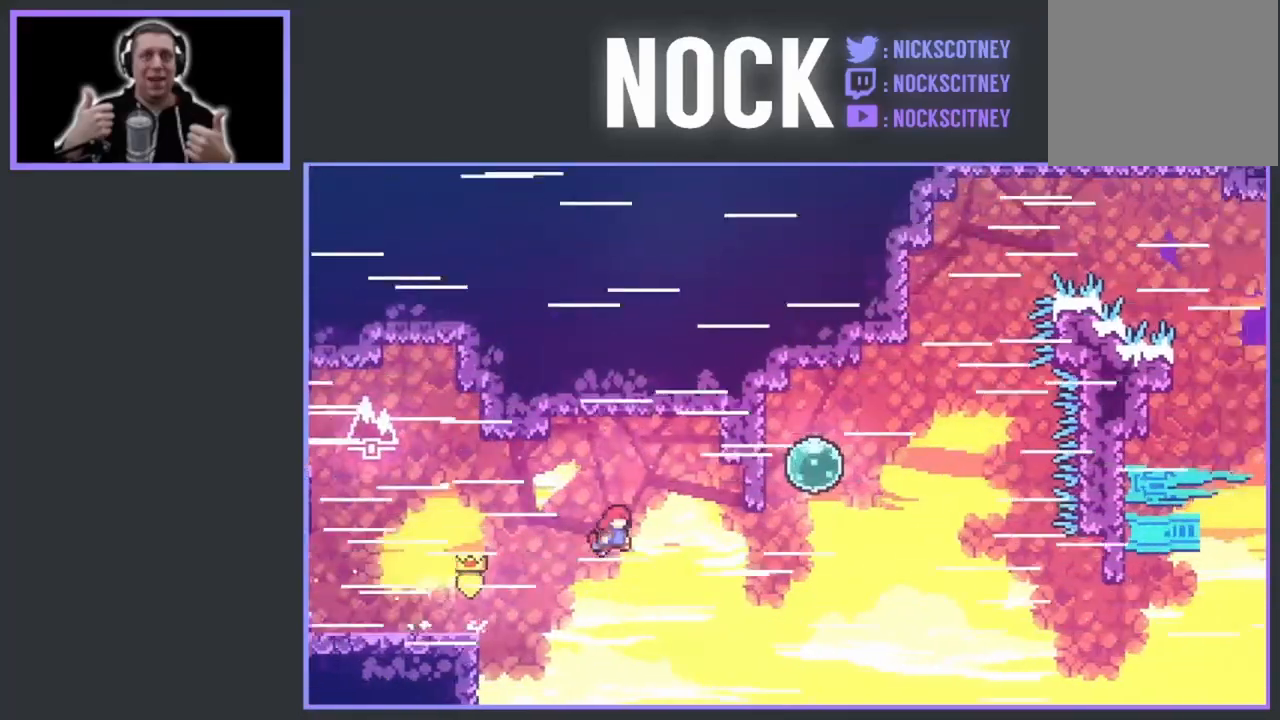
{"buttons": ["CIRCLE", "R2", "DPAD_UP"], "events": [[167, "CROSS", "up"], [217, "R2", "down"], [267, "DPAD_RIGHT", "up"], [267, "DPAD_UP", "down"], [333, "CIRCLE", "down"]]}
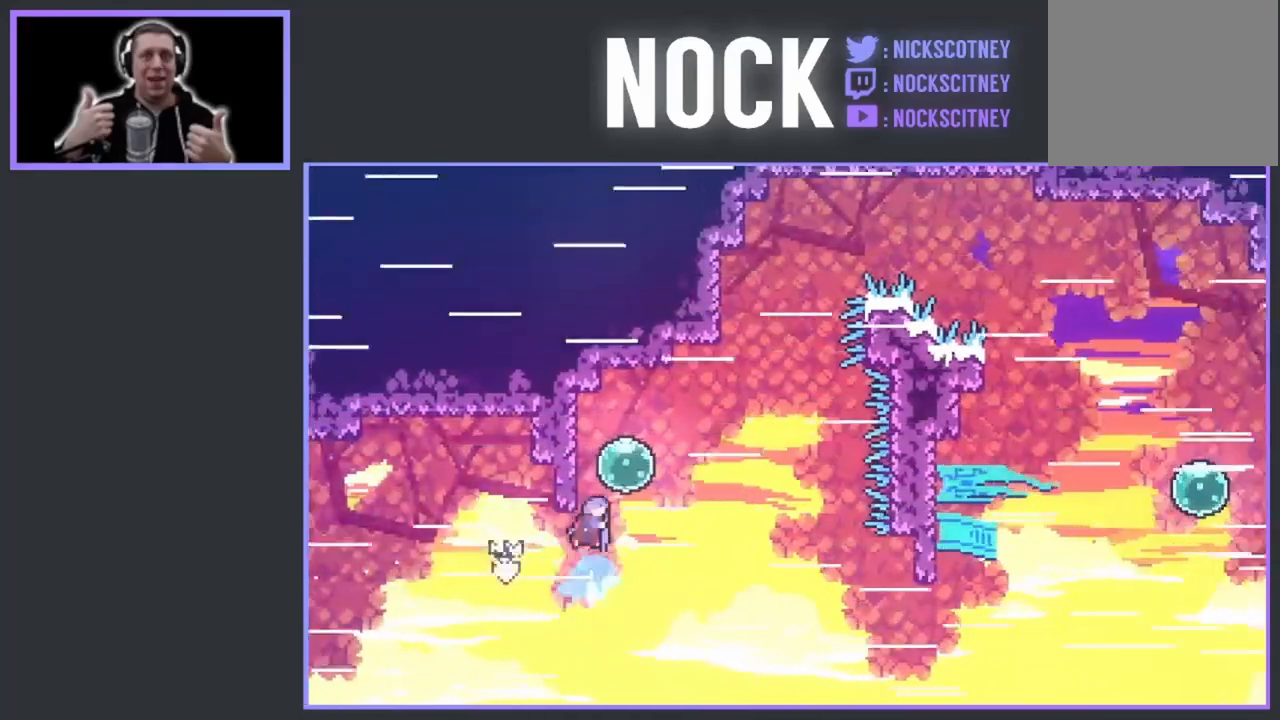
{"buttons": ["R2", "DPAD_LEFT"], "events": [[17, "CIRCLE", "up"], [83, "DPAD_LEFT", "down"], [183, "DPAD_UP", "up"]]}
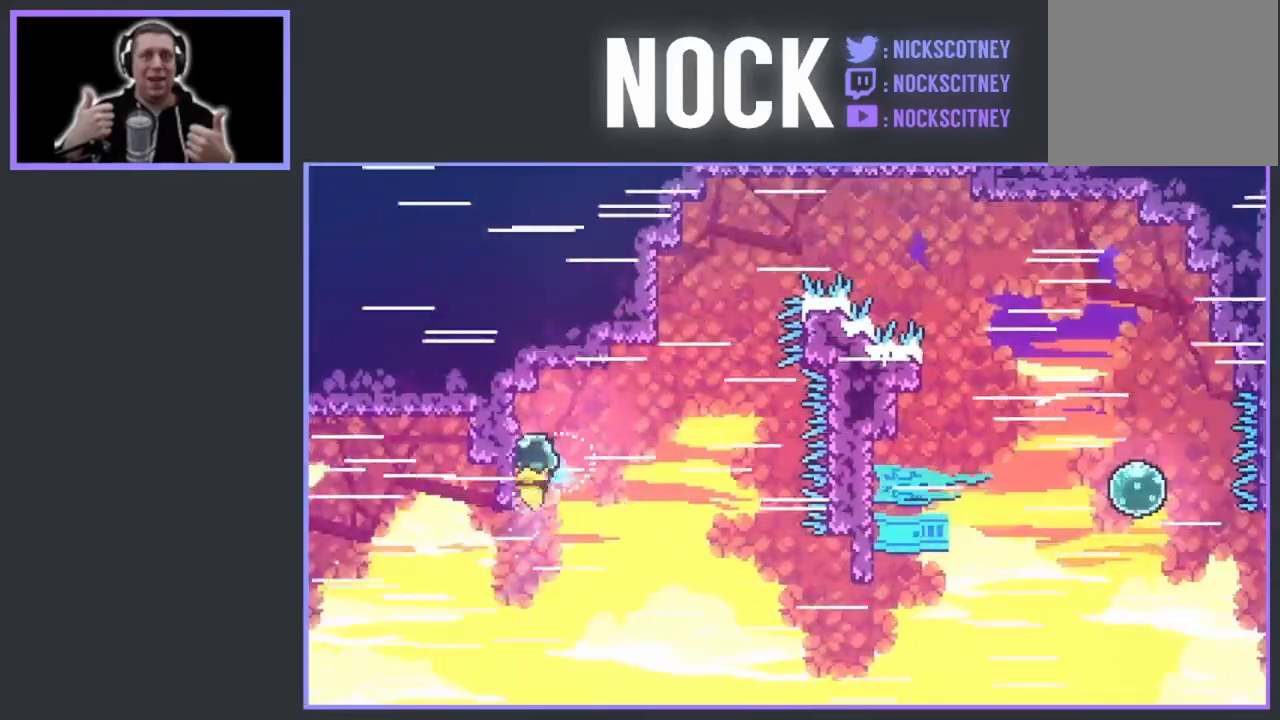
{"buttons": ["CROSS", "R2", "DPAD_RIGHT"], "events": [[250, "DPAD_LEFT", "up"], [400, "DPAD_RIGHT", "down"], [467, "CROSS", "down"]]}
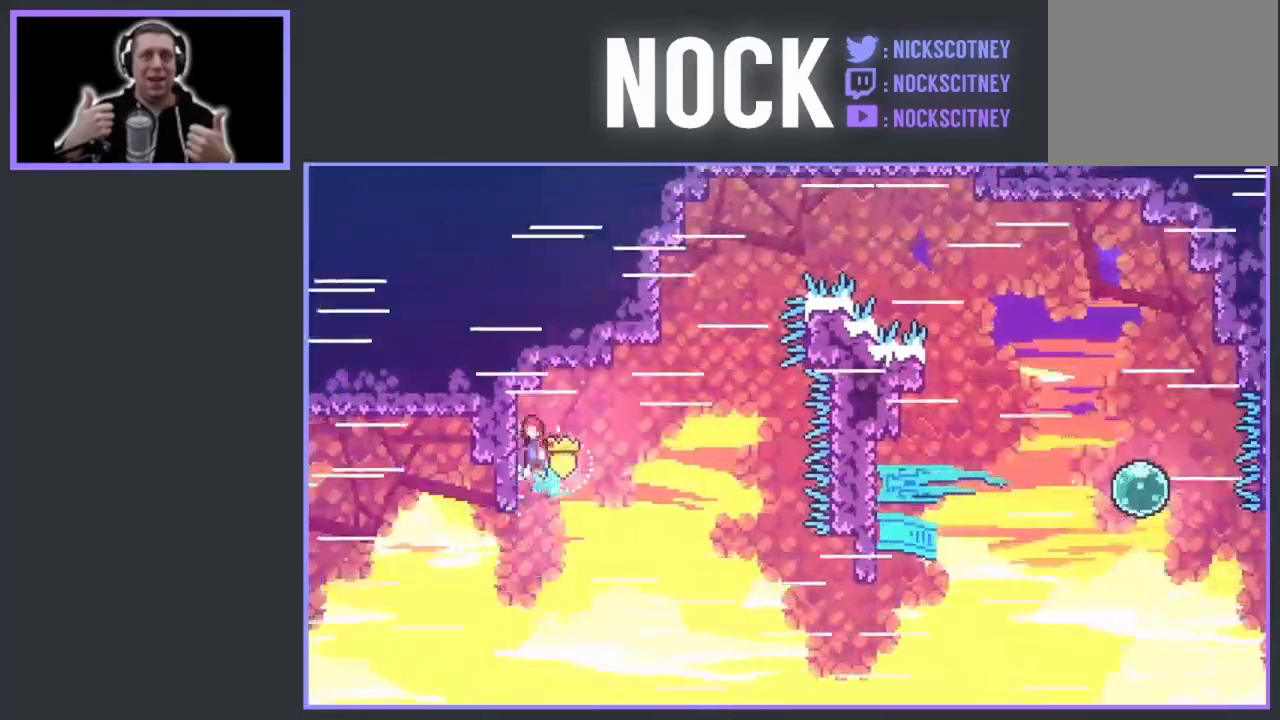
{"buttons": ["R2", "DPAD_UP"], "events": [[200, "CROSS", "up"], [200, "DPAD_UP", "down"], [217, "DPAD_RIGHT", "up"], [283, "CIRCLE", "down"], [417, "CIRCLE", "up"]]}
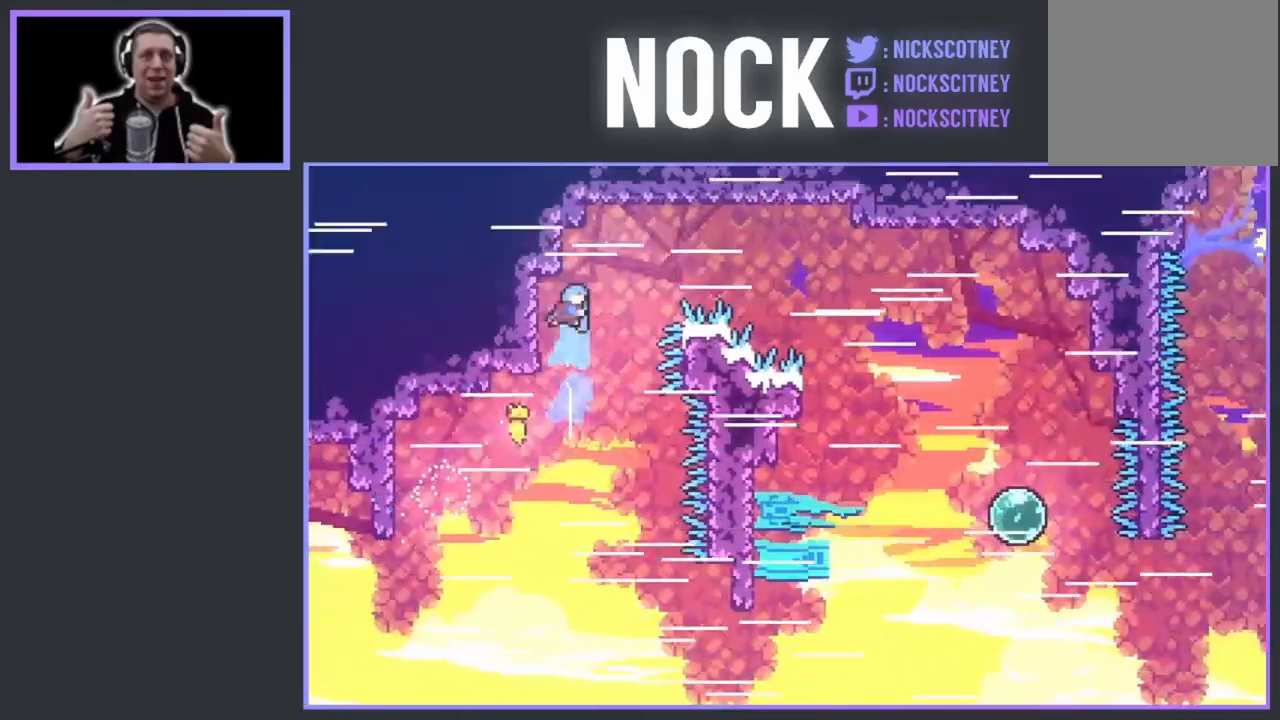
{"buttons": ["CROSS", "R2", "DPAD_RIGHT"], "events": [[17, "CROSS", "down"], [67, "DPAD_RIGHT", "down"], [200, "DPAD_UP", "up"]]}
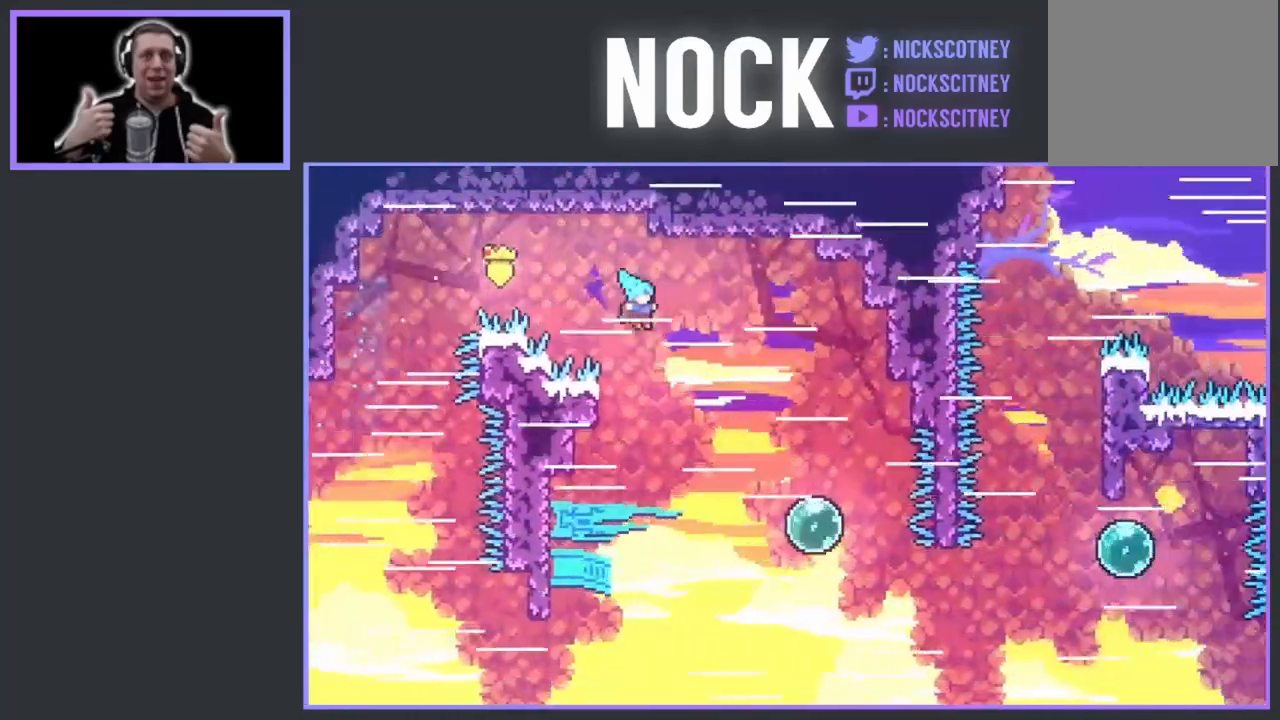
{"buttons": ["DPAD_DOWN", "DPAD_RIGHT"], "events": [[67, "CROSS", "up"], [150, "R2", "up"], [183, "DPAD_DOWN", "down"]]}
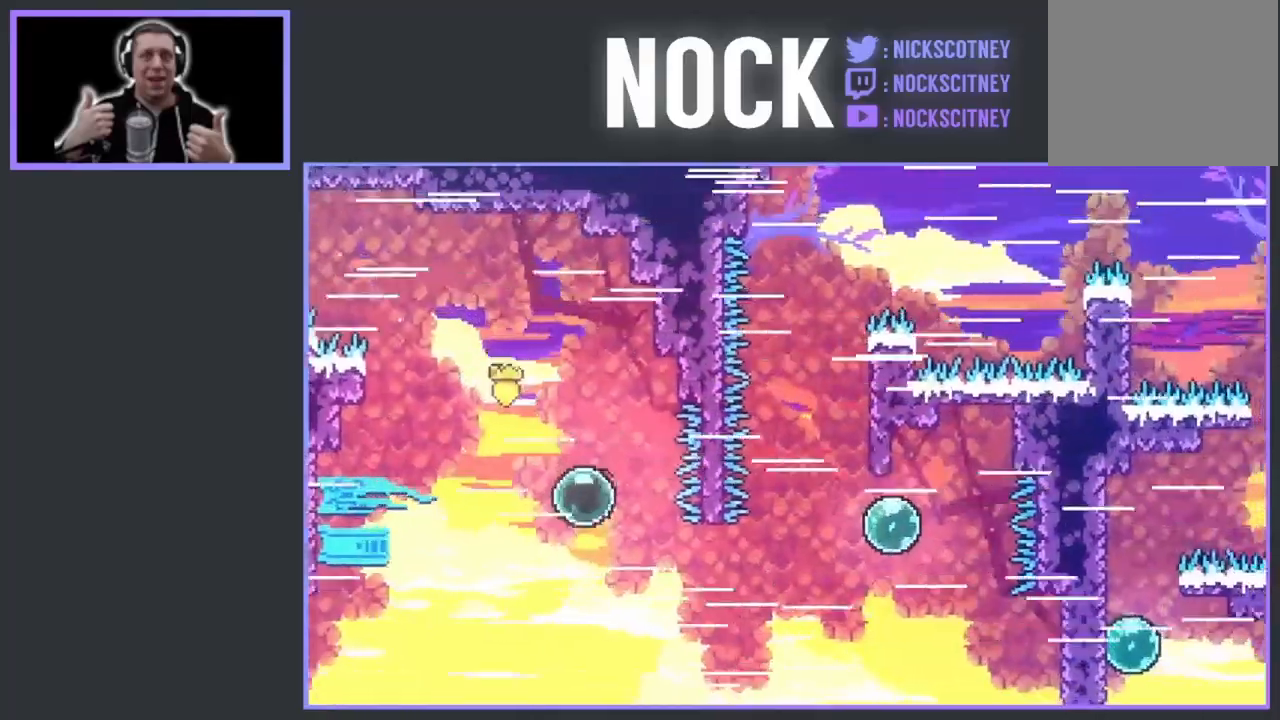
{"buttons": ["CIRCLE", "R2", "DPAD_UP", "DPAD_RIGHT"], "events": [[383, "DPAD_DOWN", "up"], [417, "DPAD_UP", "down"], [417, "R2", "down"], [450, "CIRCLE", "down"]]}
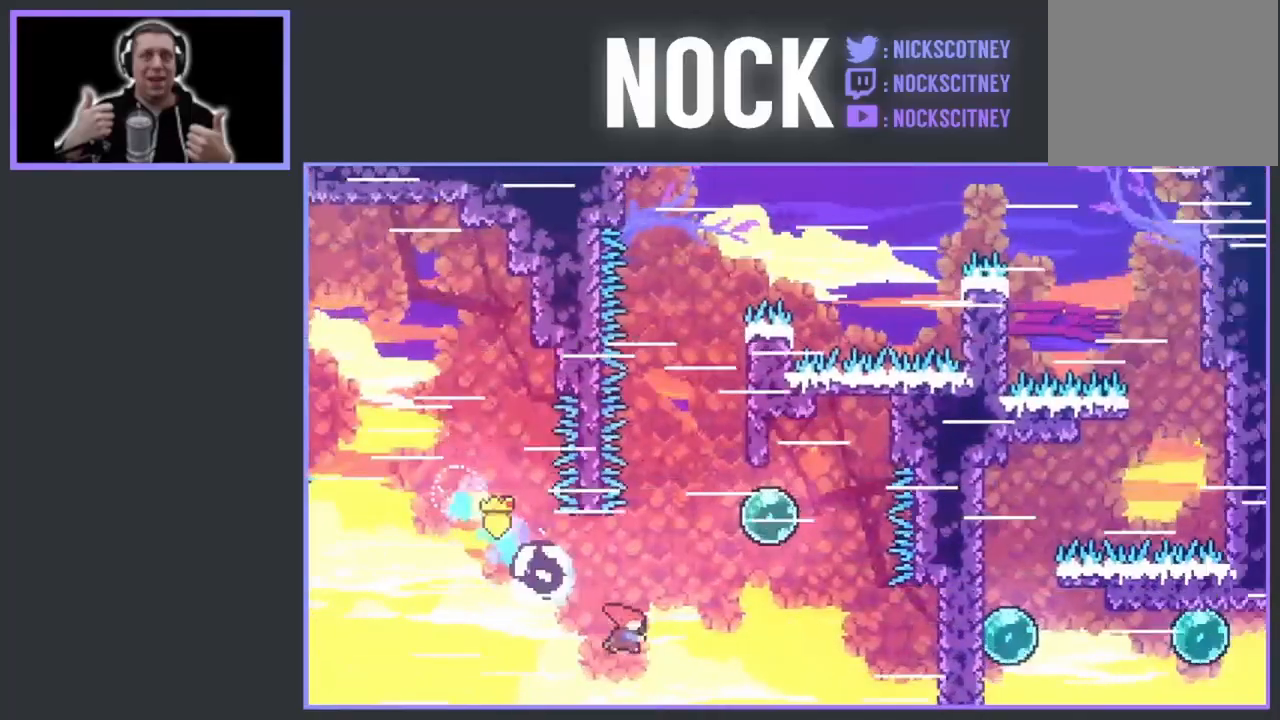
{"buttons": ["R2", "DPAD_UP", "DPAD_LEFT"], "events": [[167, "CIRCLE", "up"], [300, "DPAD_RIGHT", "up"], [383, "DPAD_LEFT", "down"]]}
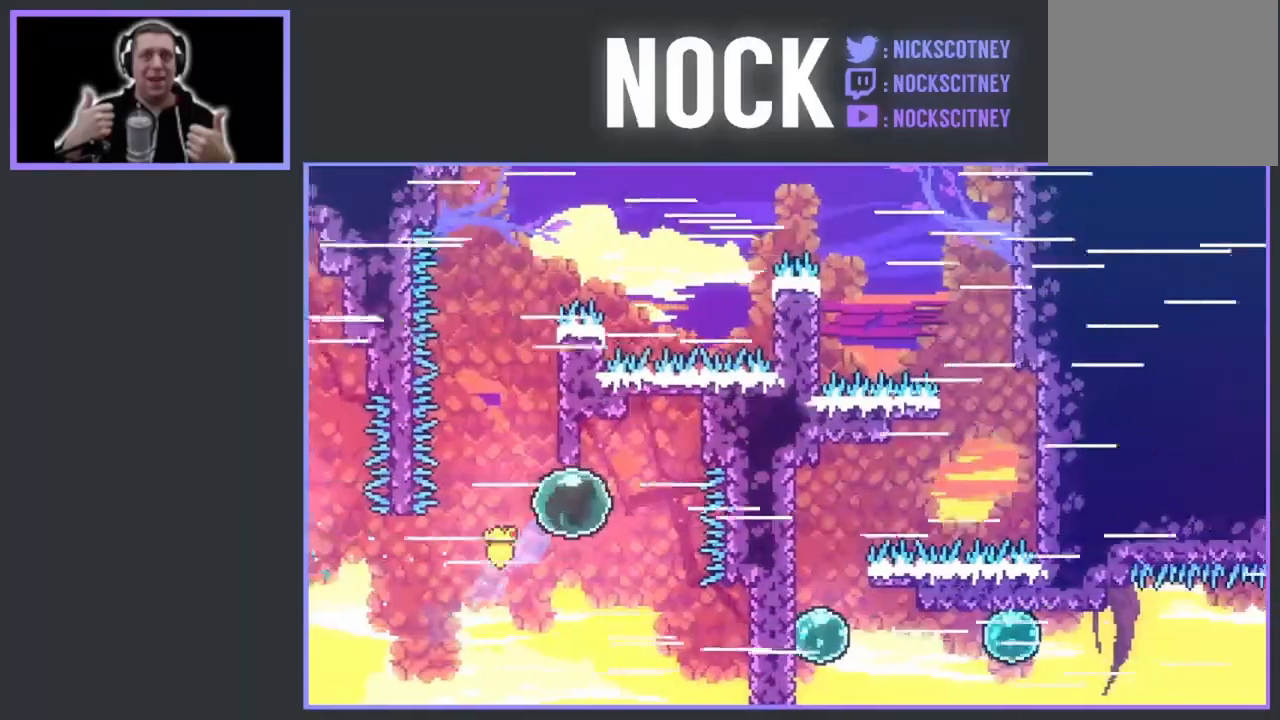
{"buttons": ["R2", "DPAD_UP", "DPAD_RIGHT"], "events": [[183, "DPAD_LEFT", "up"], [233, "DPAD_RIGHT", "down"]]}
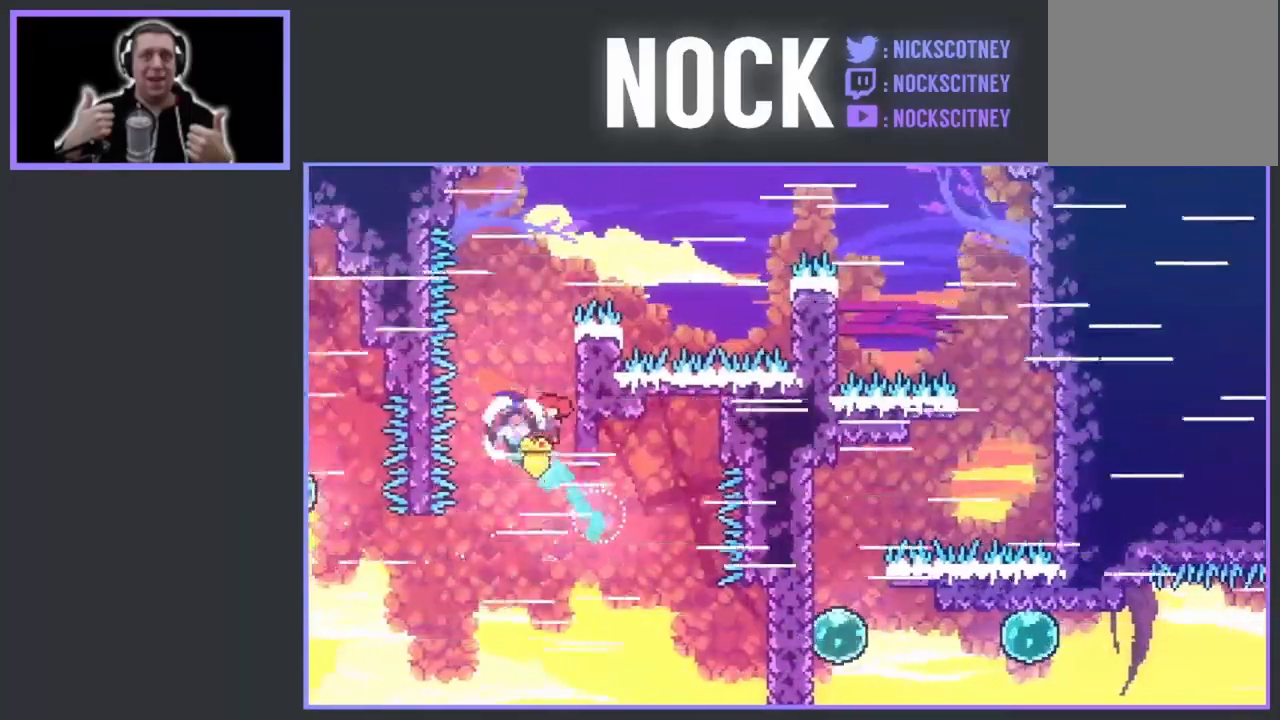
{"buttons": ["R2", "DPAD_UP"], "events": [[200, "DPAD_RIGHT", "up"]]}
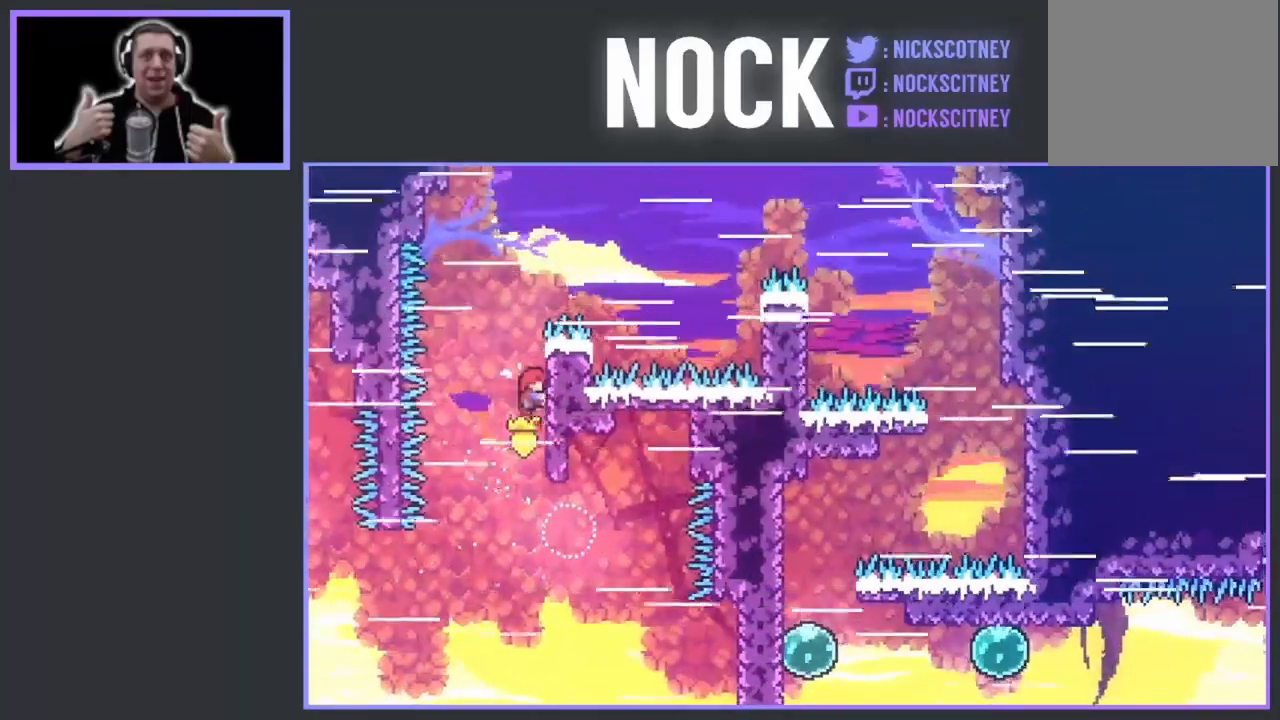
{"buttons": ["R2", "DPAD_RIGHT"], "events": [[333, "DPAD_UP", "up"], [467, "DPAD_RIGHT", "down"]]}
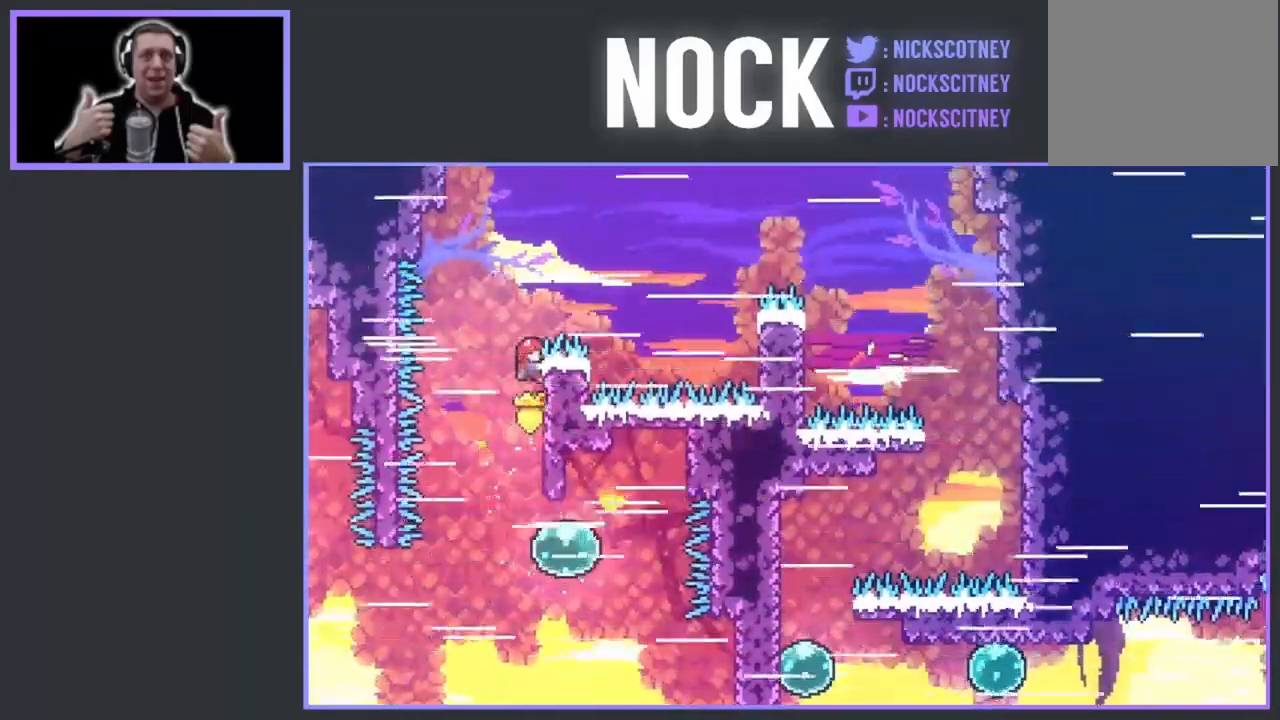
{"buttons": ["R2", "DPAD_RIGHT"], "events": [[17, "CROSS", "down"], [367, "CROSS", "up"]]}
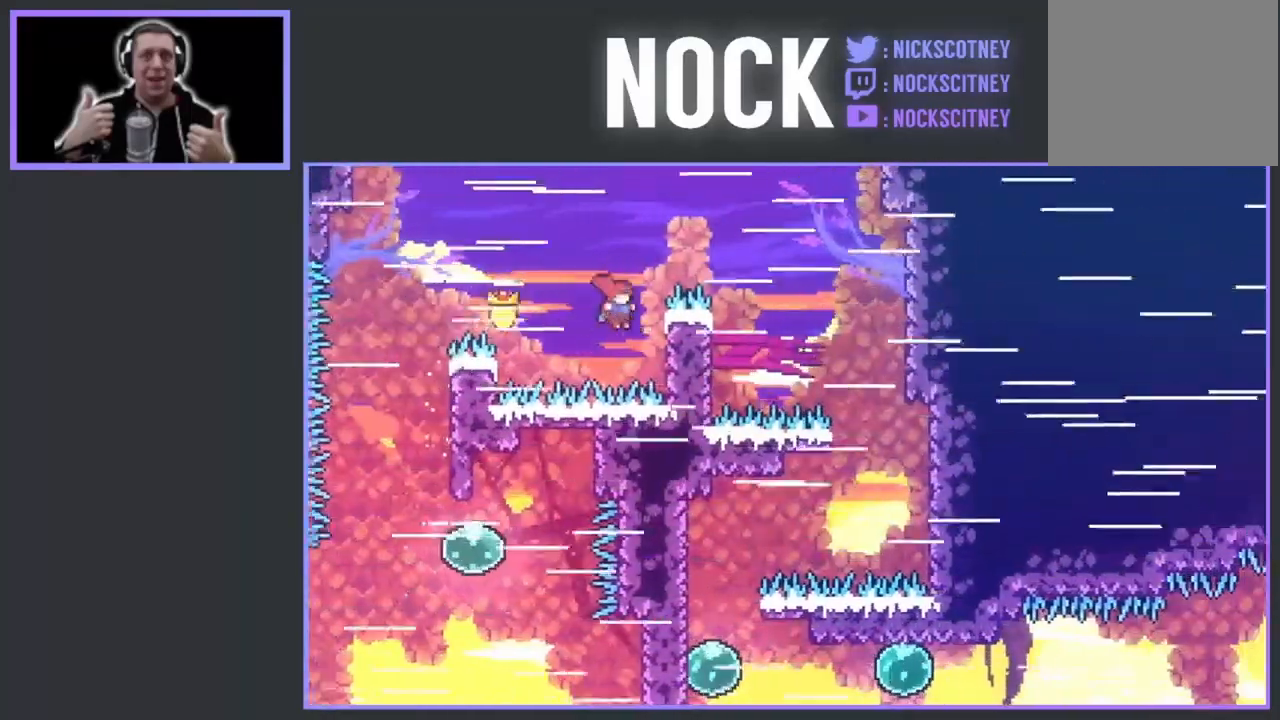
{"buttons": ["CROSS", "R2", "DPAD_RIGHT"], "events": [[100, "DPAD_UP", "down"], [200, "DPAD_RIGHT", "up"], [317, "DPAD_RIGHT", "down"], [450, "CROSS", "down"], [450, "DPAD_UP", "up"]]}
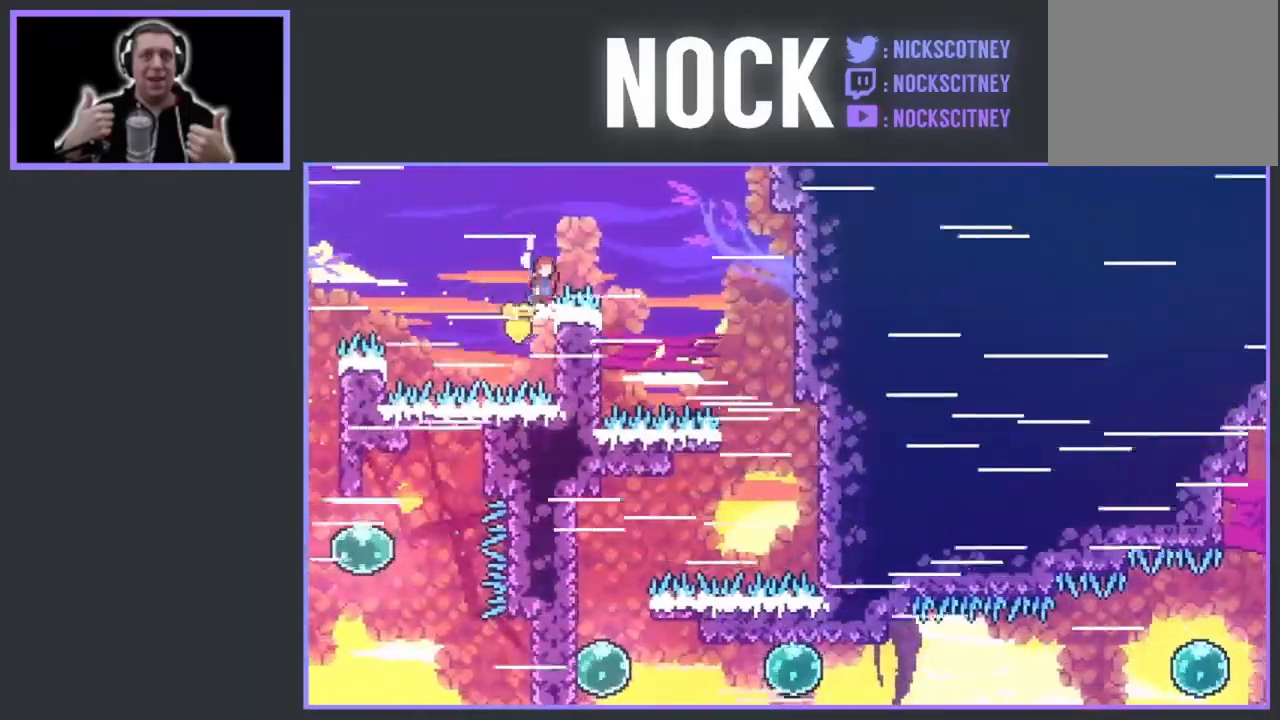
{"buttons": ["DPAD_LEFT"], "events": [[167, "CROSS", "up"], [217, "R2", "up"], [333, "DPAD_RIGHT", "up"], [483, "DPAD_LEFT", "down"]]}
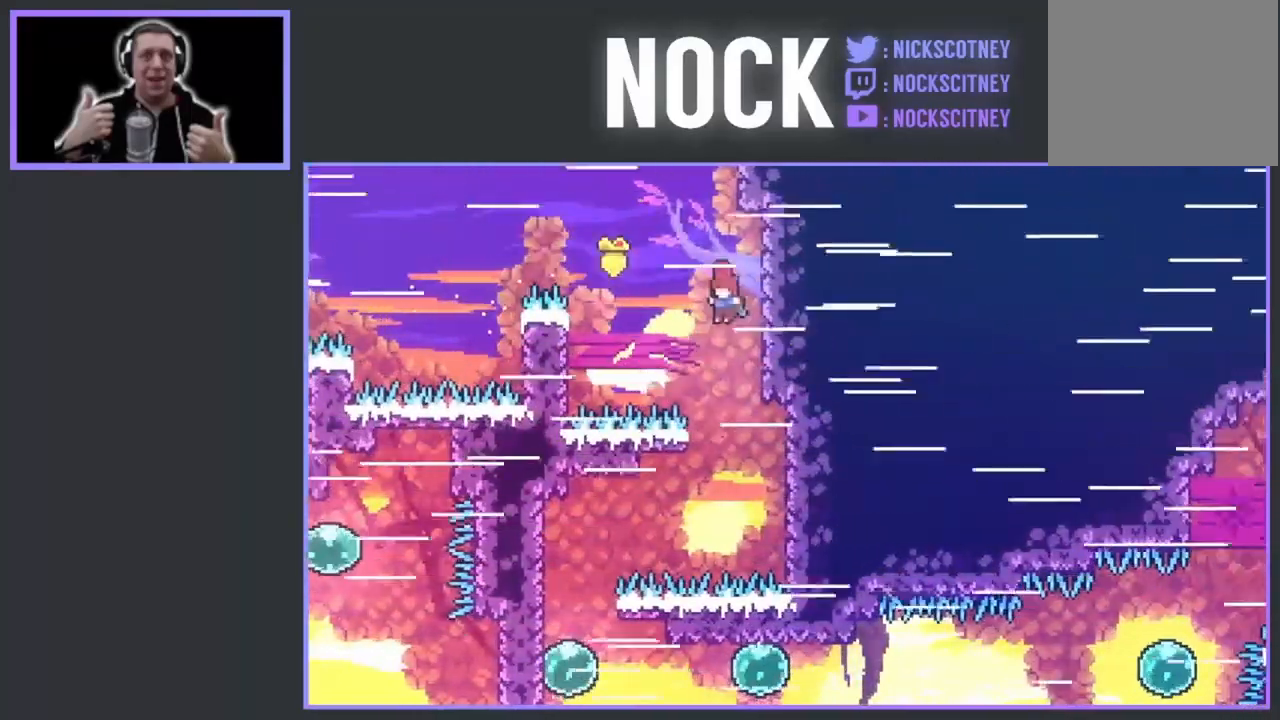
{"buttons": ["CIRCLE", "DPAD_LEFT"], "events": [[450, "CIRCLE", "down"]]}
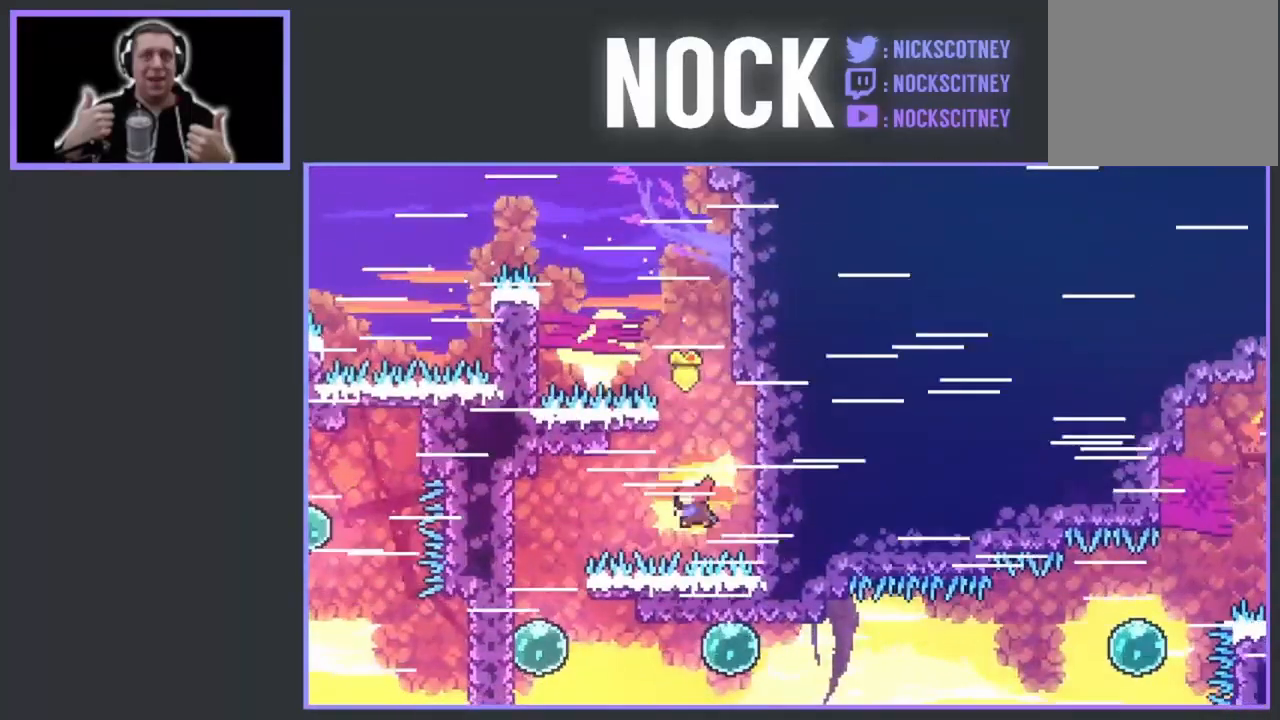
{"buttons": ["DPAD_LEFT"], "events": [[217, "CIRCLE", "up"]]}
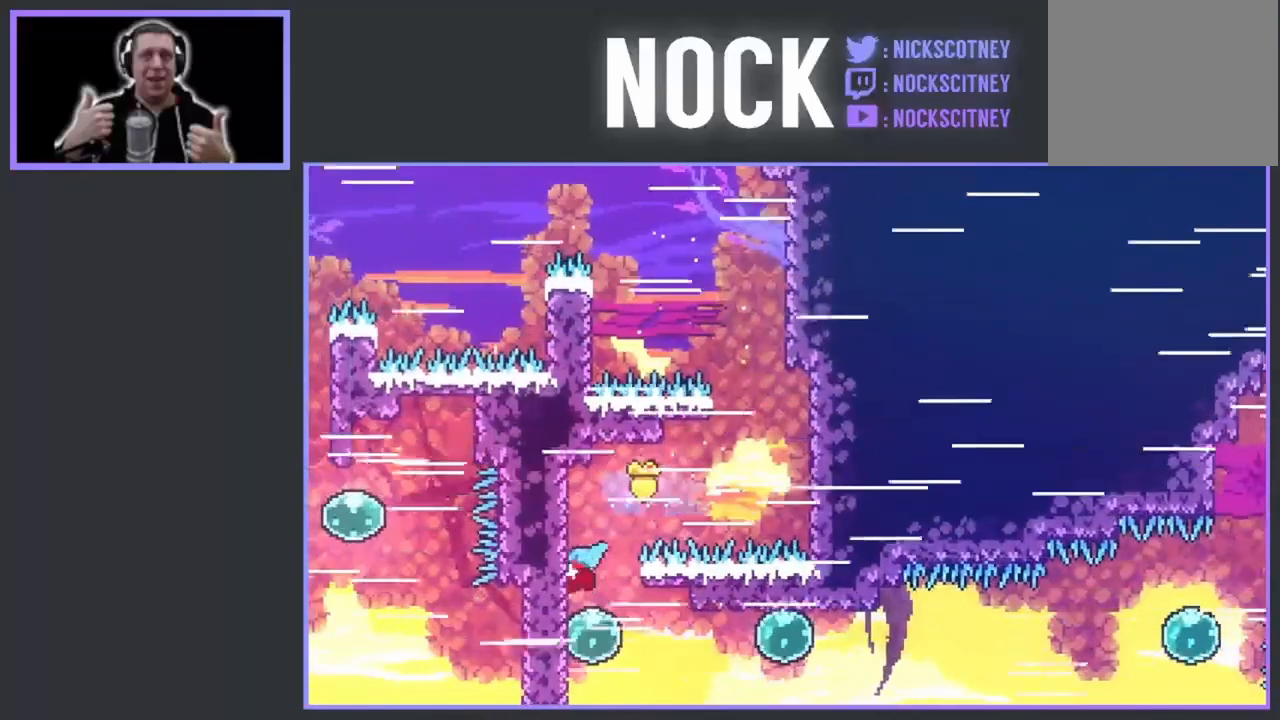
{"buttons": ["DPAD_RIGHT"], "events": [[50, "DPAD_LEFT", "up"], [133, "DPAD_RIGHT", "down"]]}
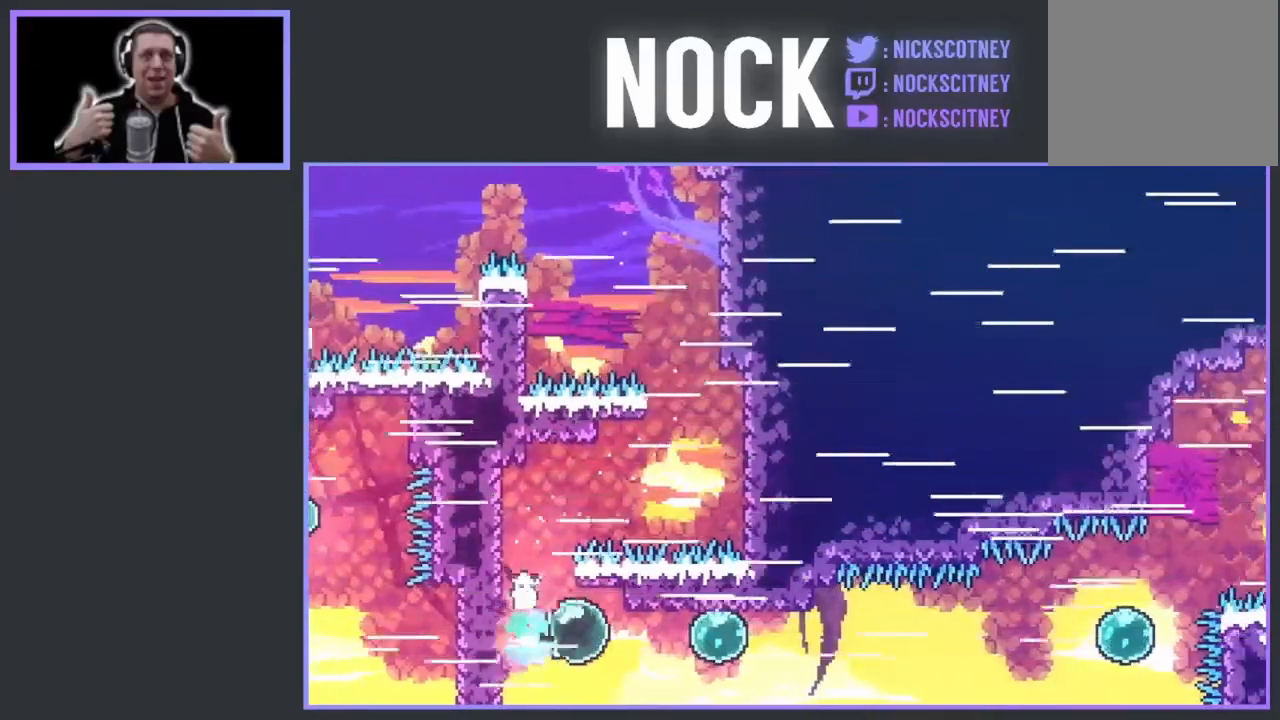
{"buttons": ["DPAD_RIGHT"], "events": []}
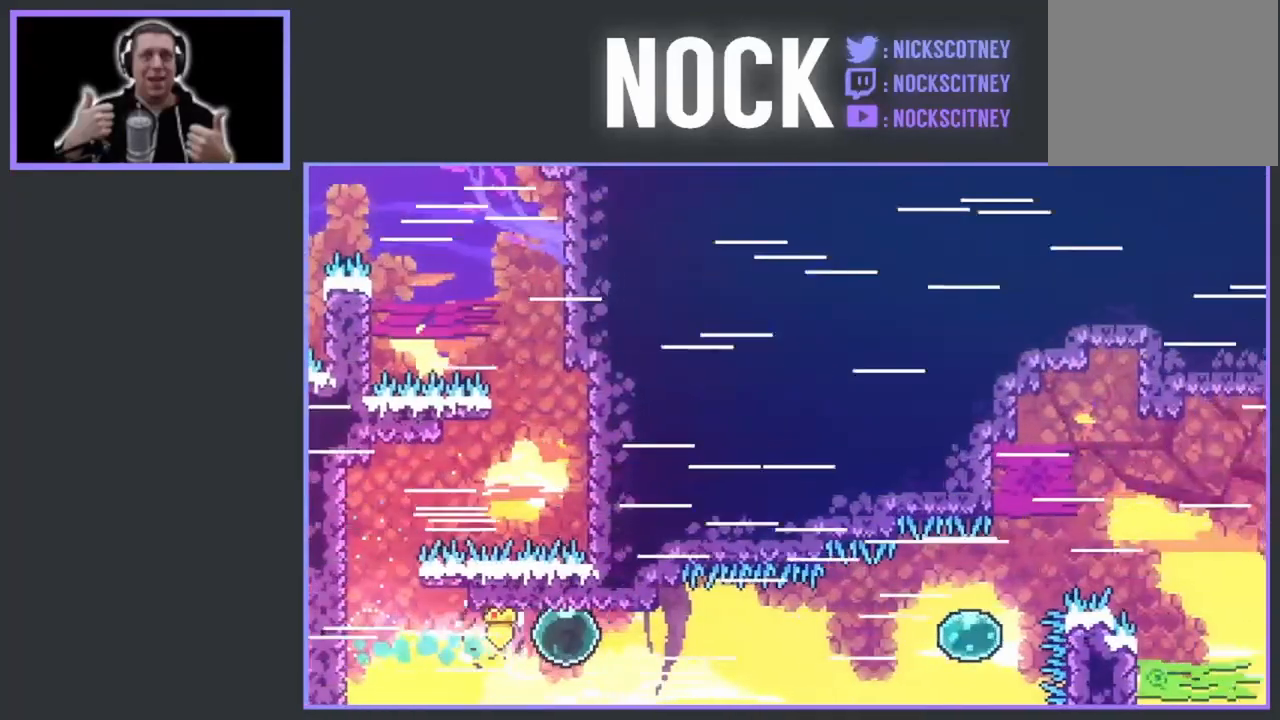
{"buttons": ["CIRCLE", "DPAD_RIGHT"], "events": [[117, "CIRCLE", "down"], [350, "CIRCLE", "up"], [433, "CIRCLE", "down"]]}
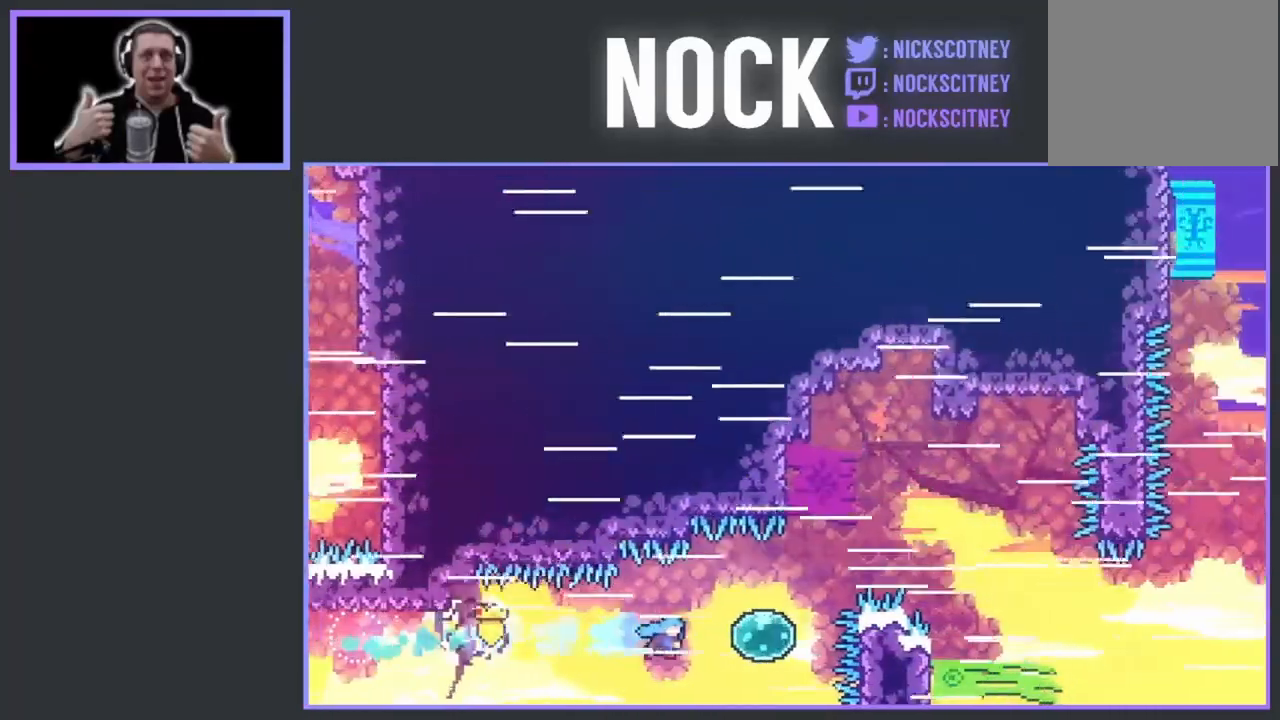
{"buttons": ["DPAD_UP", "DPAD_RIGHT"], "events": [[250, "CIRCLE", "up"], [283, "DPAD_UP", "down"]]}
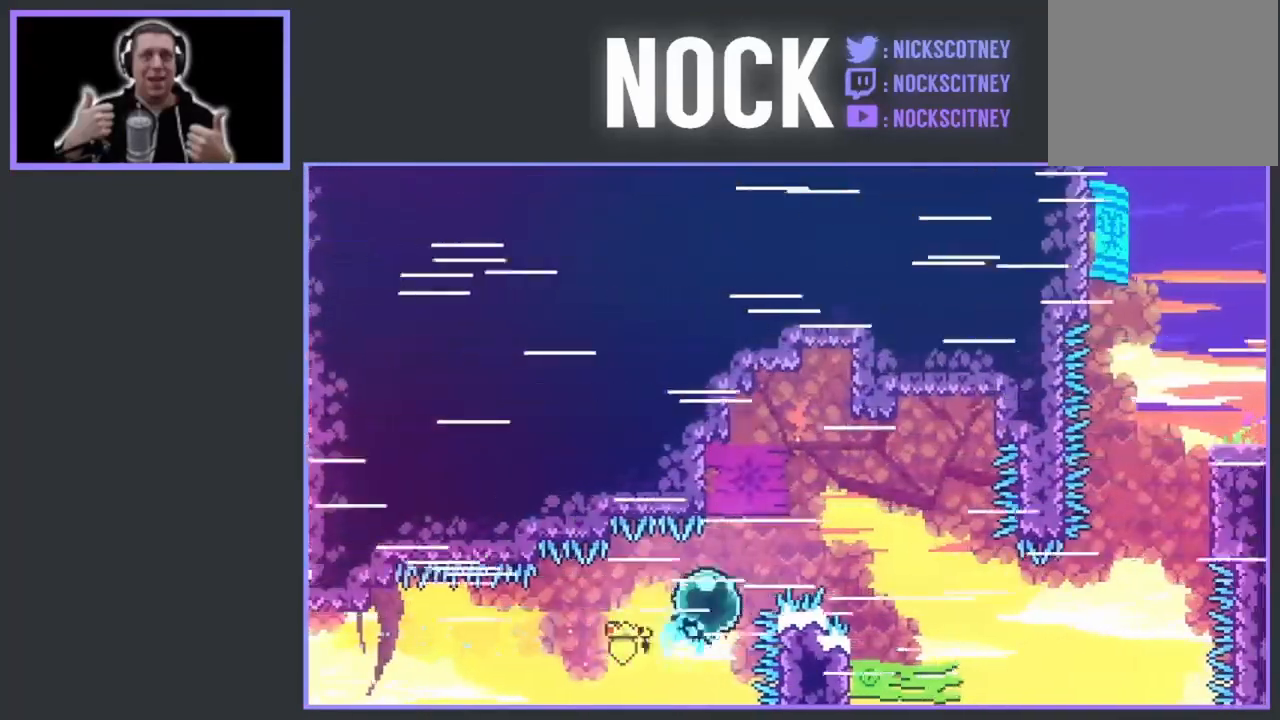
{"buttons": ["DPAD_UP", "DPAD_RIGHT"], "events": []}
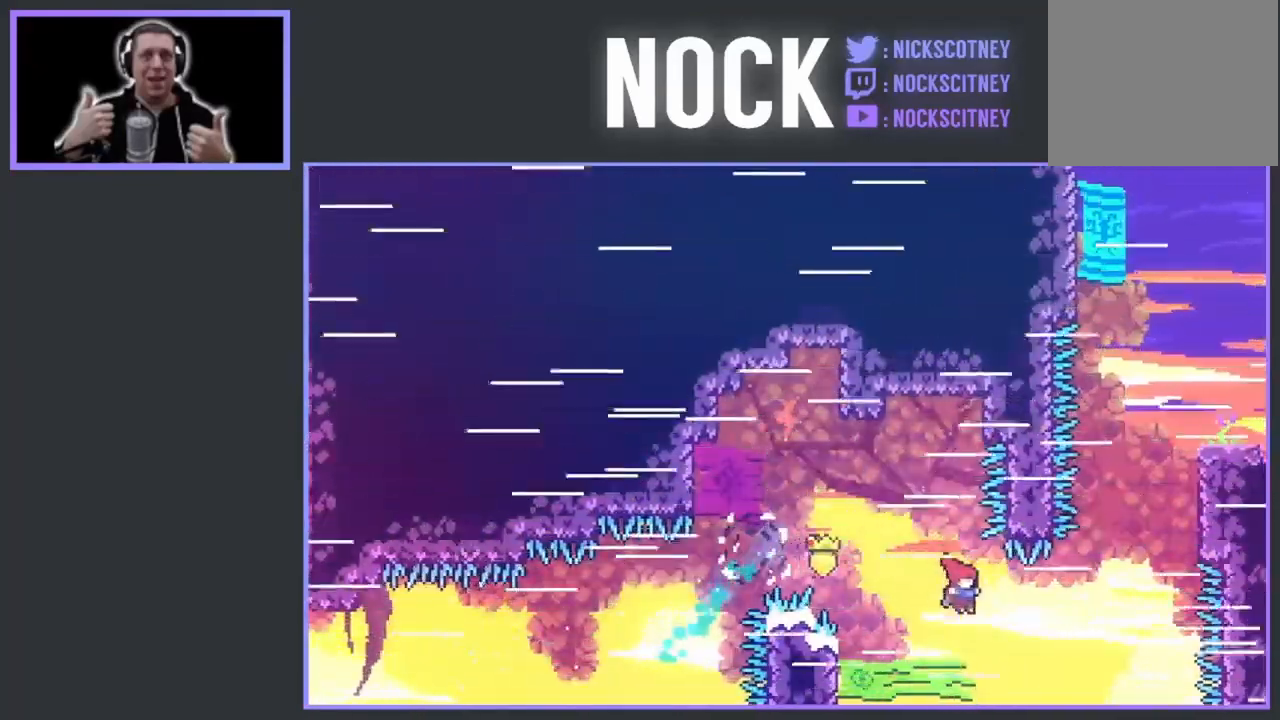
{"buttons": ["R2", "DPAD_UP", "DPAD_RIGHT"], "events": [[83, "R2", "down"], [100, "CIRCLE", "down"], [350, "CIRCLE", "up"]]}
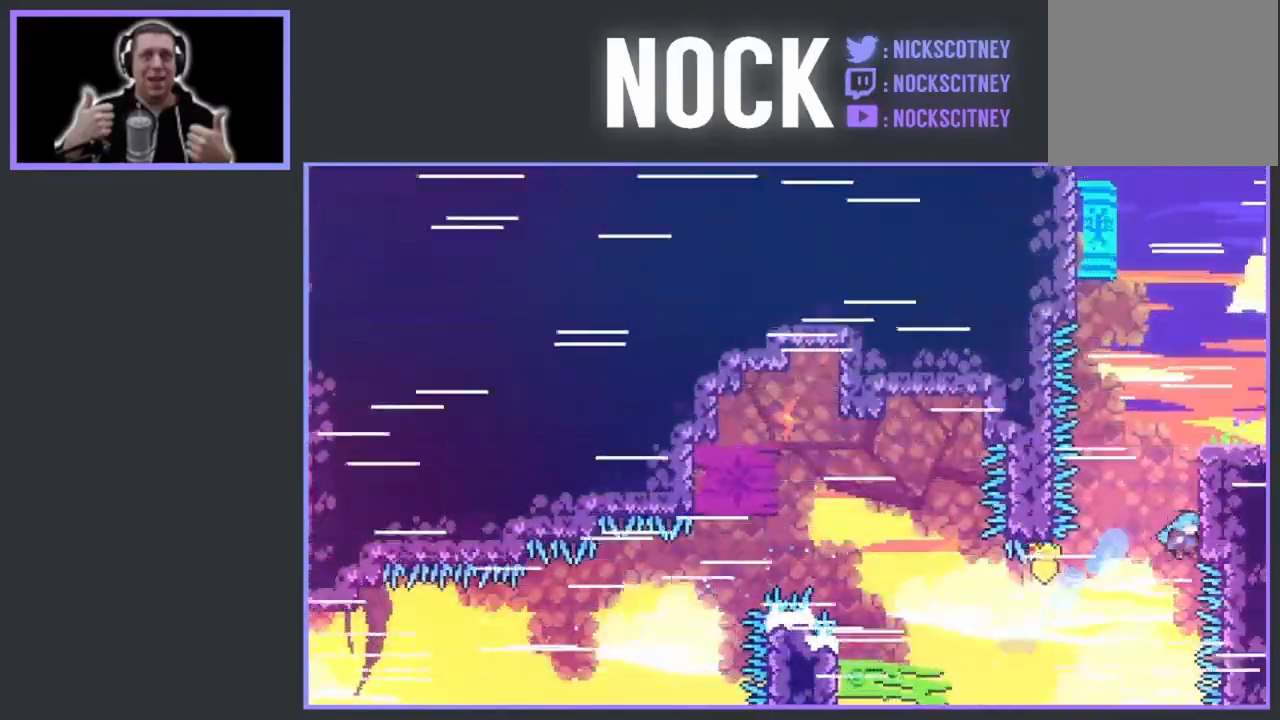
{"buttons": ["CROSS", "R2", "DPAD_RIGHT"], "events": [[67, "CROSS", "down"], [200, "CROSS", "up"], [267, "CROSS", "down"], [367, "DPAD_UP", "up"]]}
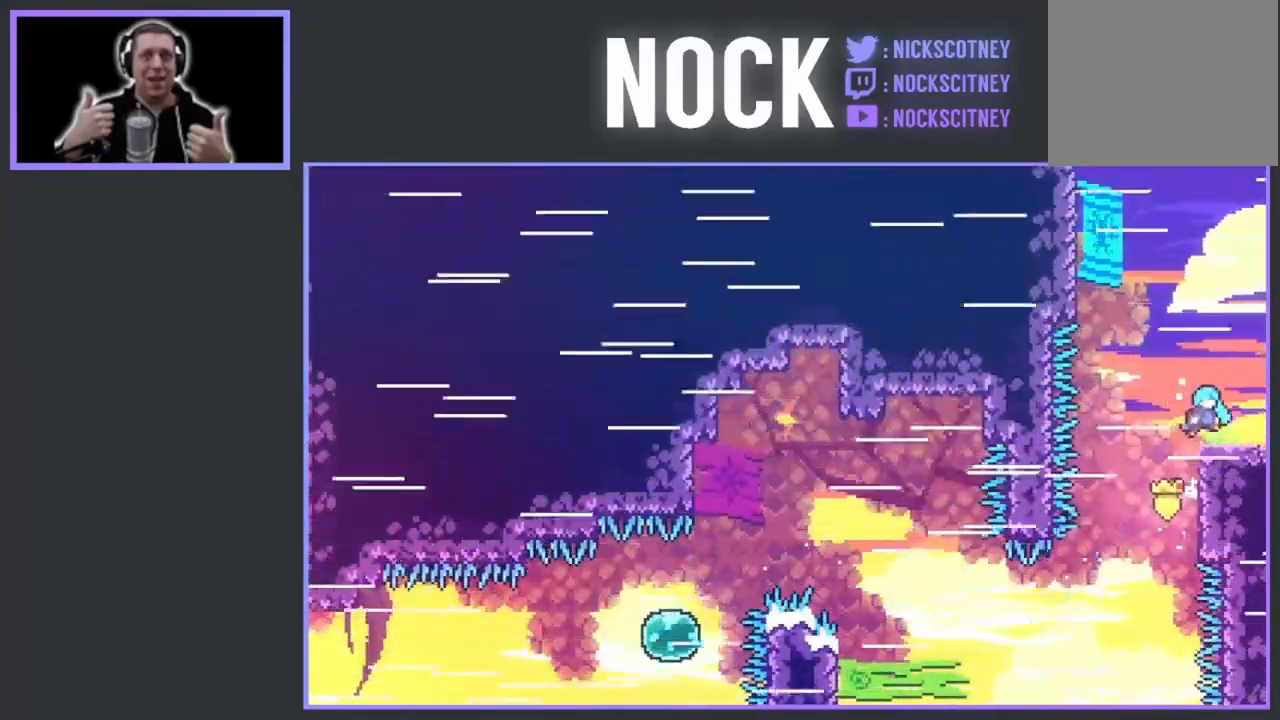
{"buttons": [], "events": [[83, "CROSS", "up"], [133, "R2", "up"], [317, "DPAD_RIGHT", "up"]]}